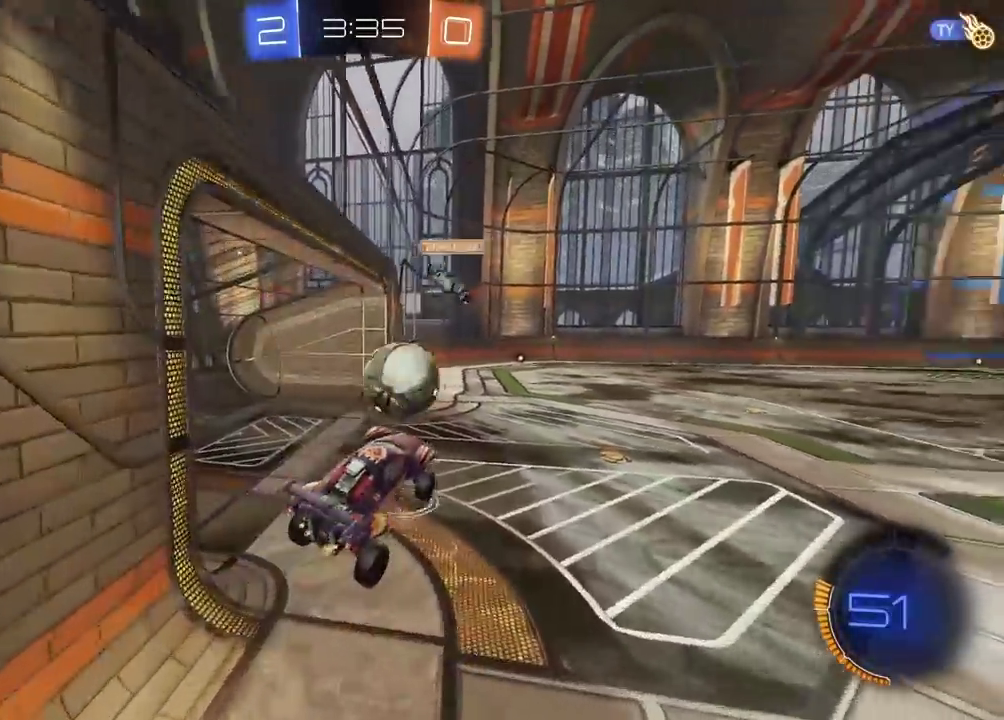
Gameplay with a controller (PlayStation layout); each line is a JSON object with the inputs held at the frame after it. "events" lists button and stick changes between this image and that frame as [ms after this image, input, new state], when the widget could be followed in between. Not read: R1.
{"buttons": ["R2"], "left_stick": "right", "right_stick": "center"}
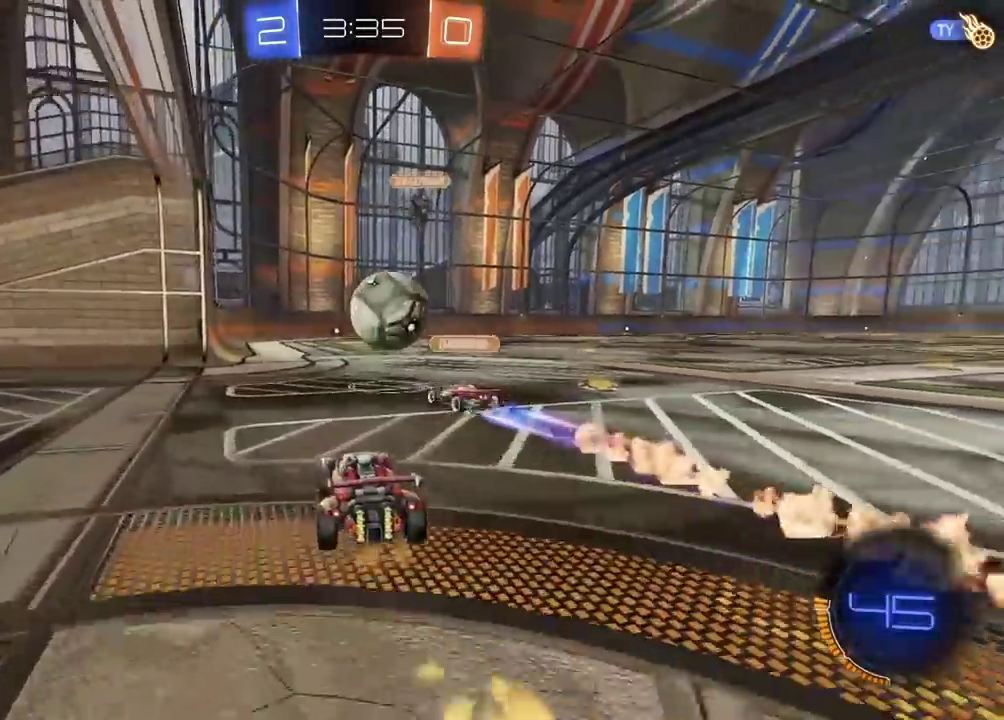
{"buttons": ["CIRCLE", "R2"], "left_stick": "center", "right_stick": "center", "events": [[133, "left_stick", "center"], [433, "CIRCLE", "down"]]}
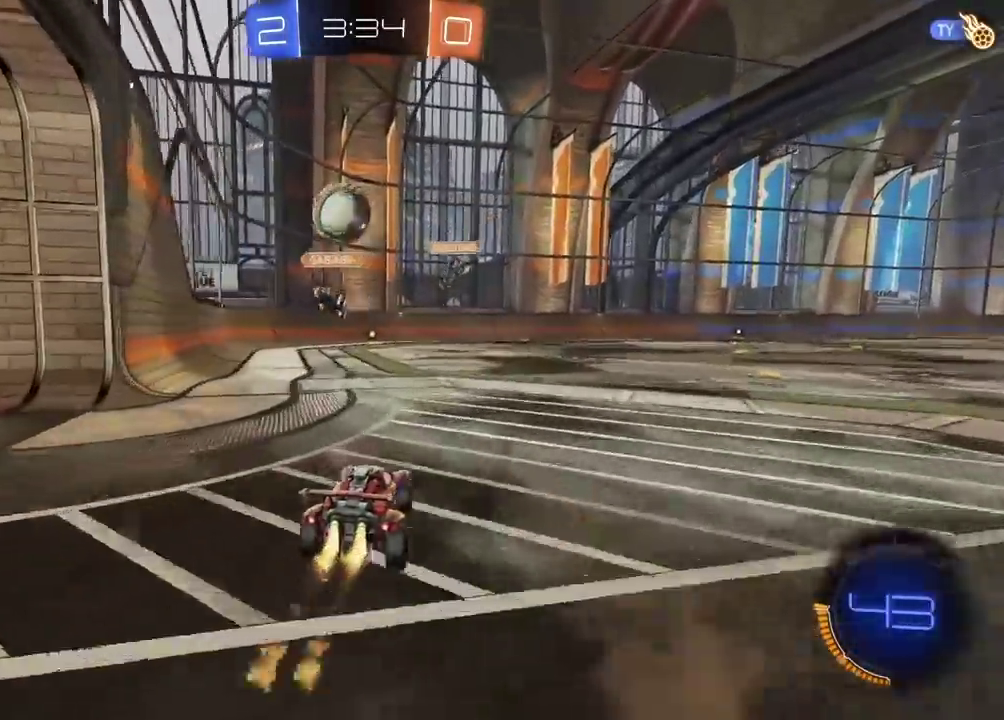
{"buttons": ["CIRCLE", "R2"], "left_stick": "center", "right_stick": "center", "events": [[300, "left_stick", "down-left"], [383, "left_stick", "center"]]}
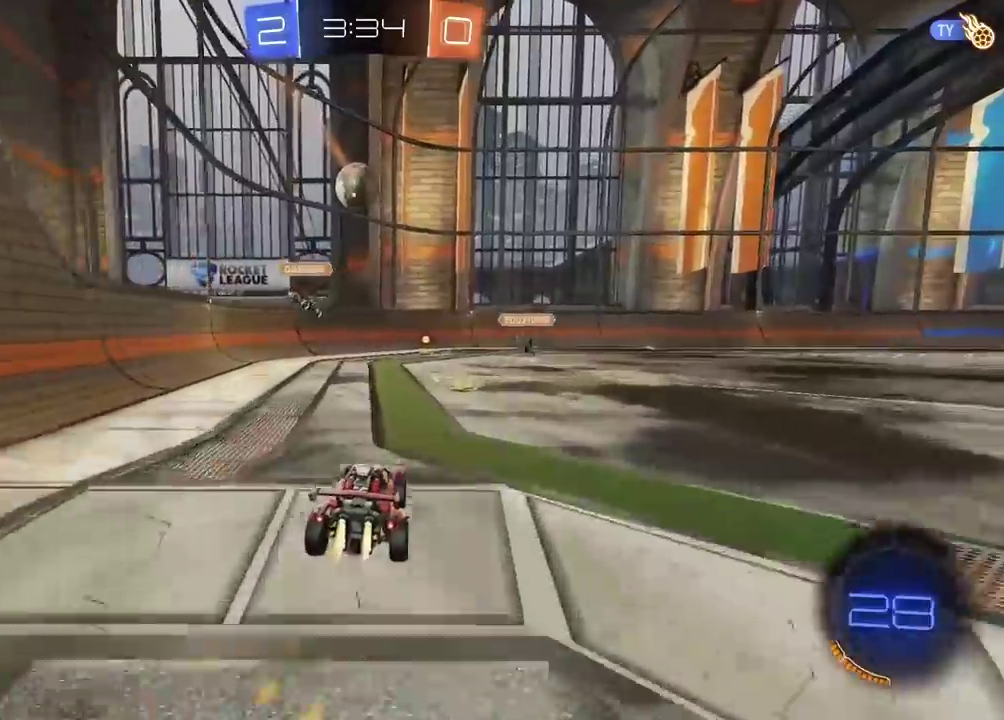
{"buttons": ["R2"], "left_stick": "center", "right_stick": "center", "events": [[267, "TRIANGLE", "down"], [400, "TRIANGLE", "up"], [500, "CIRCLE", "up"]]}
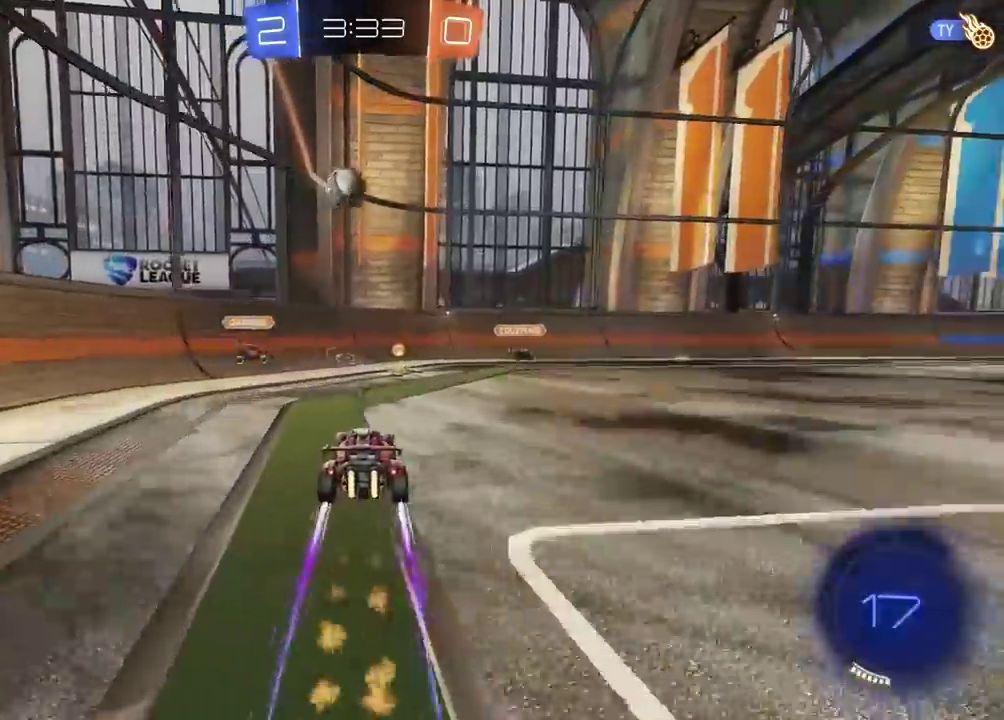
{"buttons": ["R2"], "left_stick": "right", "right_stick": "center", "events": [[133, "left_stick", "right"]]}
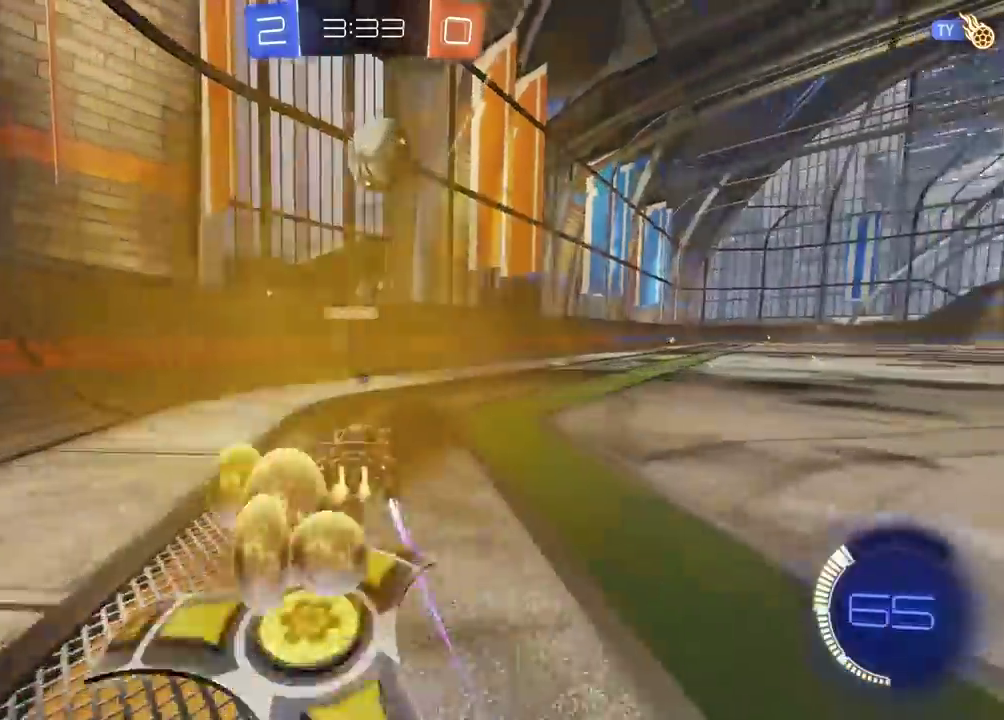
{"buttons": ["CIRCLE", "R2"], "left_stick": "center", "right_stick": "center", "events": [[117, "left_stick", "center"], [250, "CIRCLE", "down"], [283, "left_stick", "right"], [333, "left_stick", "center"]]}
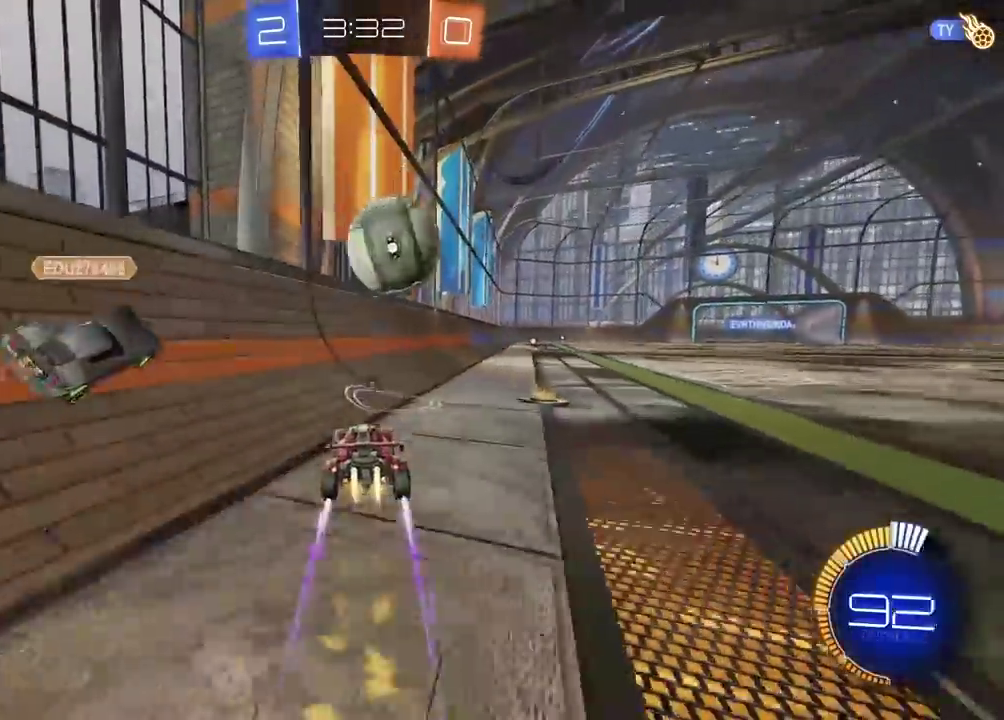
{"buttons": ["R2"], "left_stick": "right", "right_stick": "center", "events": [[83, "left_stick", "right"], [317, "CIRCLE", "up"]]}
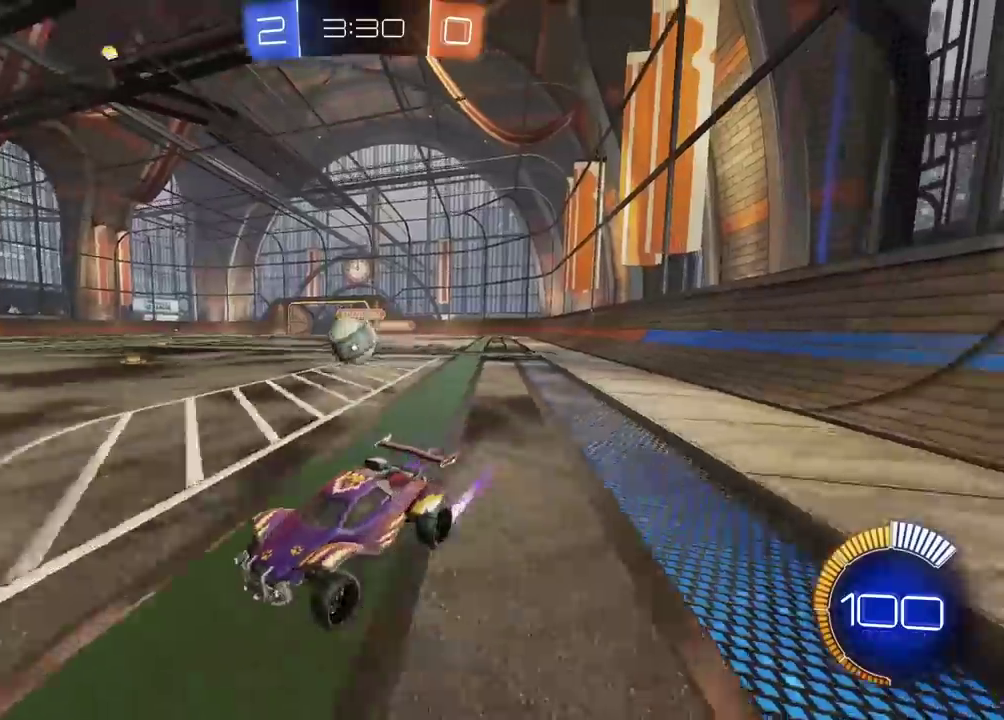
{"buttons": [], "left_stick": "right", "right_stick": "center", "events": [[100, "R2", "up"], [283, "R2", "down"], [467, "R2", "up"]]}
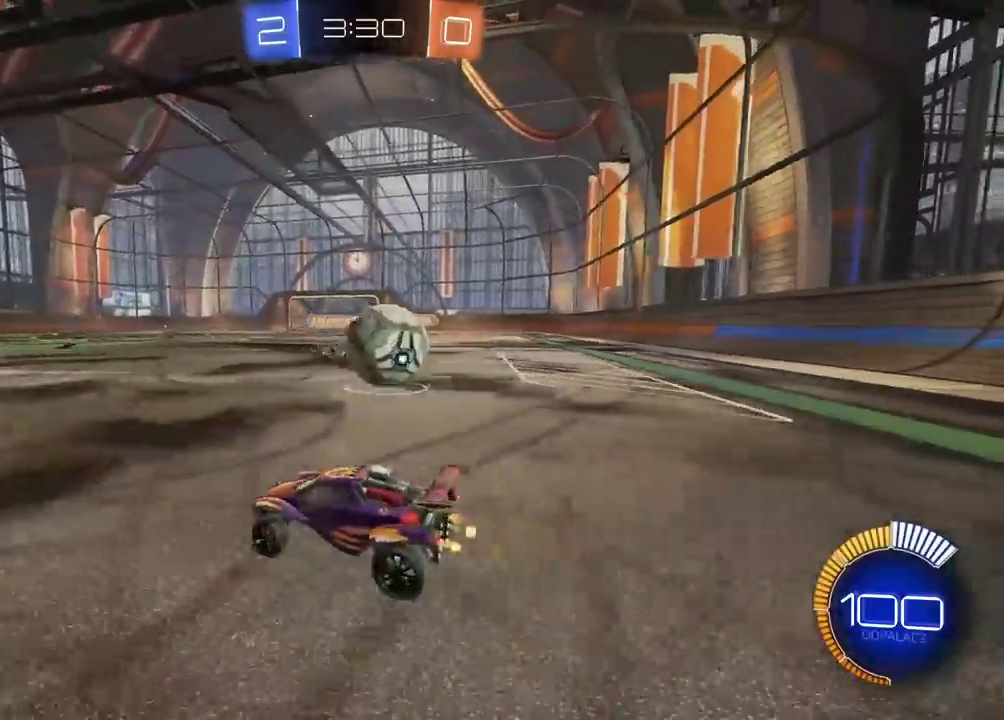
{"buttons": ["L2"], "left_stick": "center", "right_stick": "center", "events": [[133, "L2", "down"], [267, "left_stick", "center"], [350, "left_stick", "left"], [433, "left_stick", "center"]]}
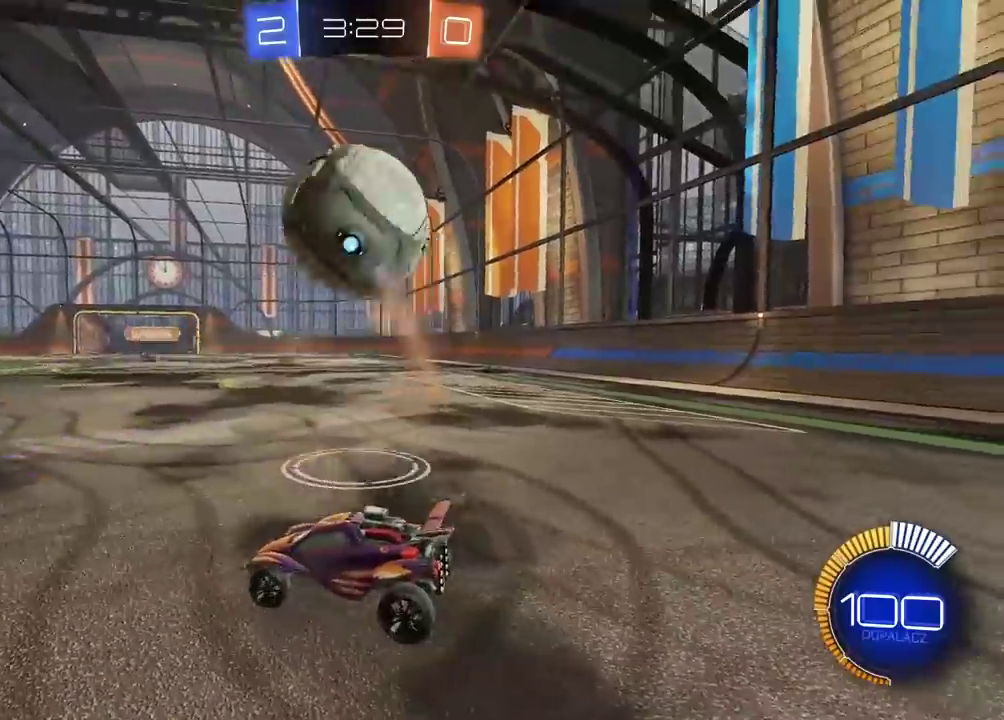
{"buttons": ["R2"], "left_stick": "right", "right_stick": "center", "events": [[133, "L2", "up"], [150, "left_stick", "right"], [183, "R2", "down"]]}
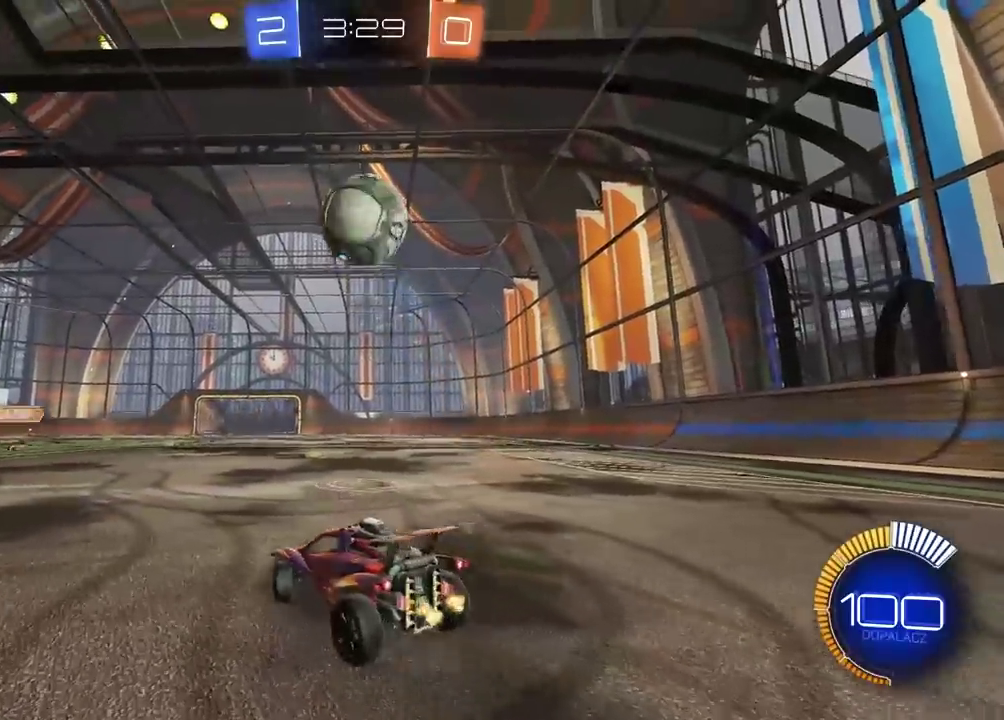
{"buttons": ["R2"], "left_stick": "center", "right_stick": "center", "events": [[367, "R2", "up"], [467, "R2", "down"], [483, "left_stick", "center"]]}
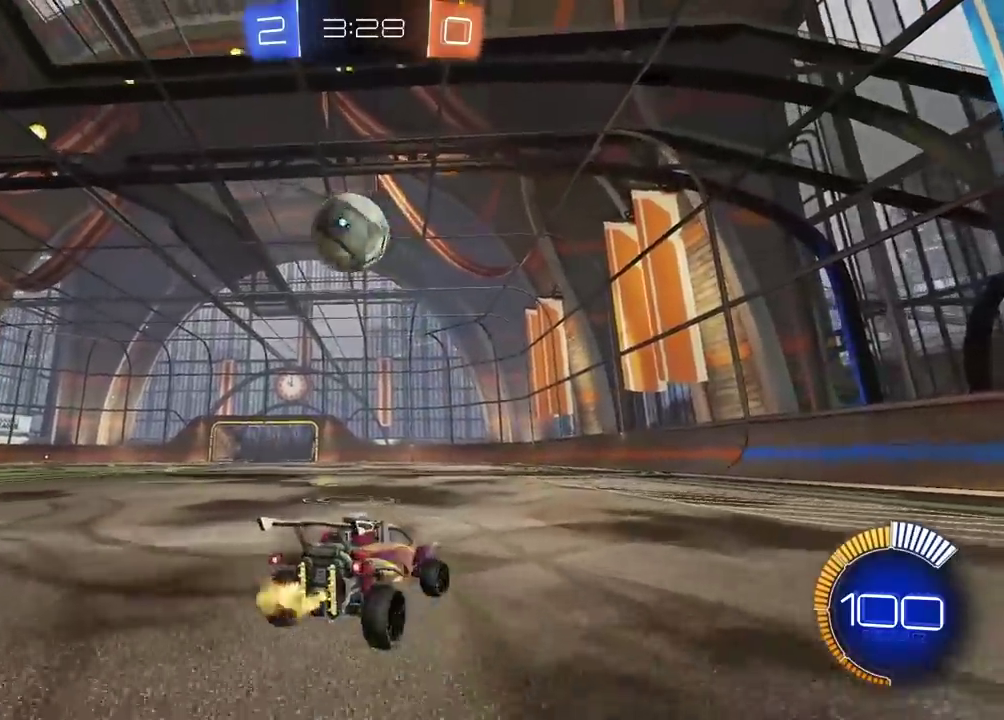
{"buttons": ["R2"], "left_stick": "center", "right_stick": "center", "events": [[83, "left_stick", "left"], [183, "R2", "up"], [300, "left_stick", "center"], [417, "R2", "down"]]}
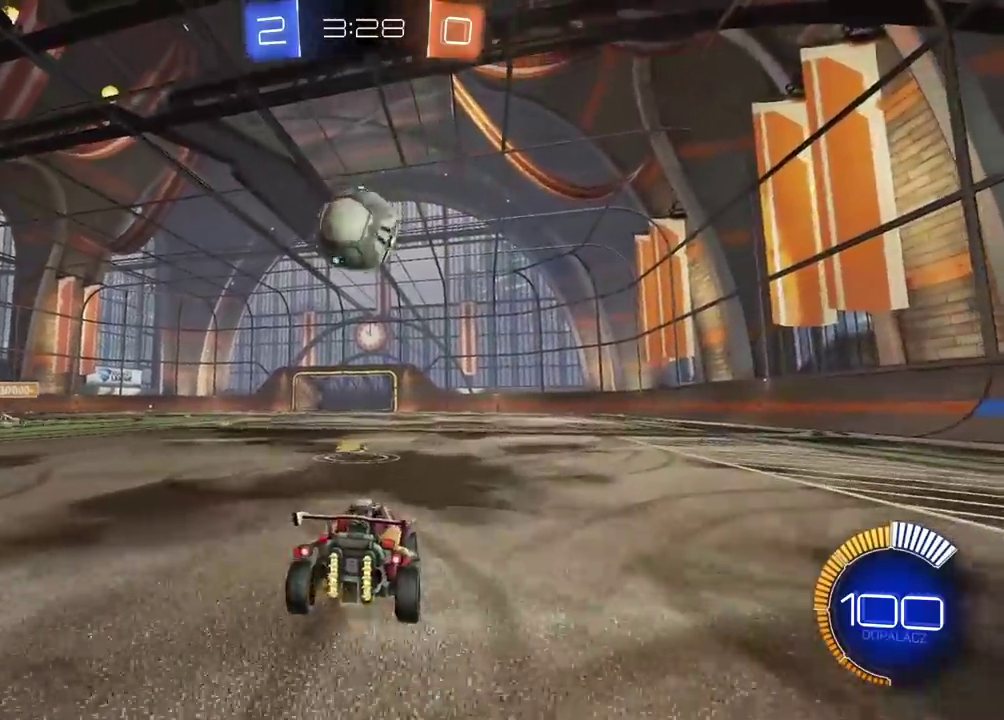
{"buttons": ["CIRCLE", "R2"], "left_stick": "center", "right_stick": "center", "events": [[17, "left_stick", "left"], [67, "left_stick", "center"], [417, "CIRCLE", "down"]]}
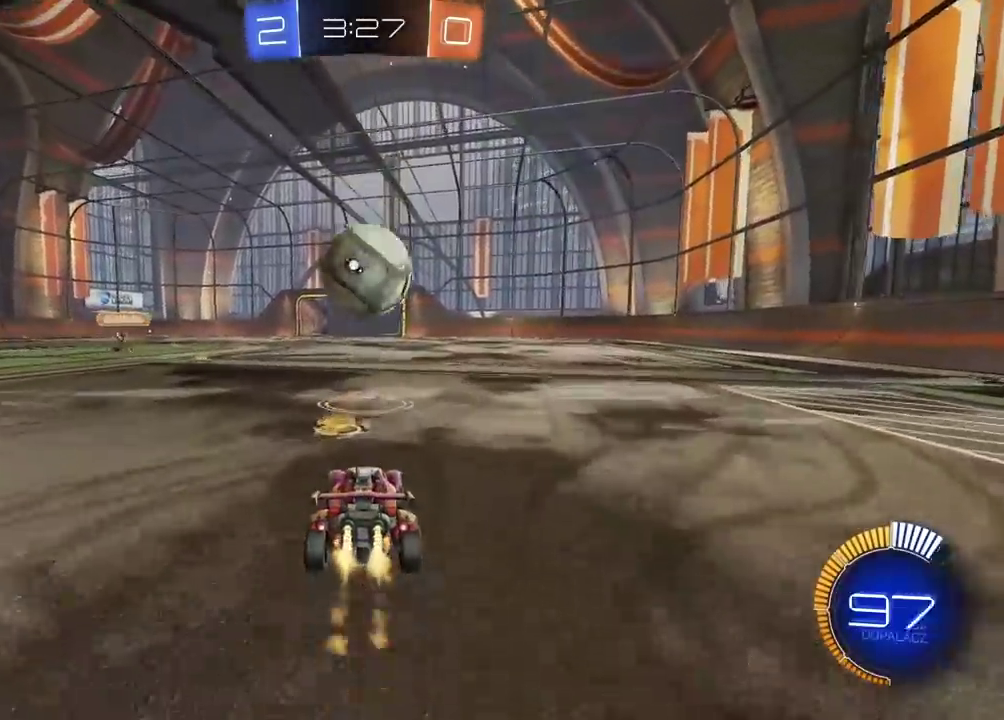
{"buttons": ["CROSS", "CIRCLE", "R2"], "left_stick": "center", "right_stick": "center", "events": [[217, "CIRCLE", "up"], [283, "CIRCLE", "down"], [317, "CROSS", "down"], [333, "left_stick", "down"], [433, "CIRCLE", "up"], [433, "CROSS", "up"], [433, "left_stick", "center"], [483, "CIRCLE", "down"], [483, "CROSS", "down"]]}
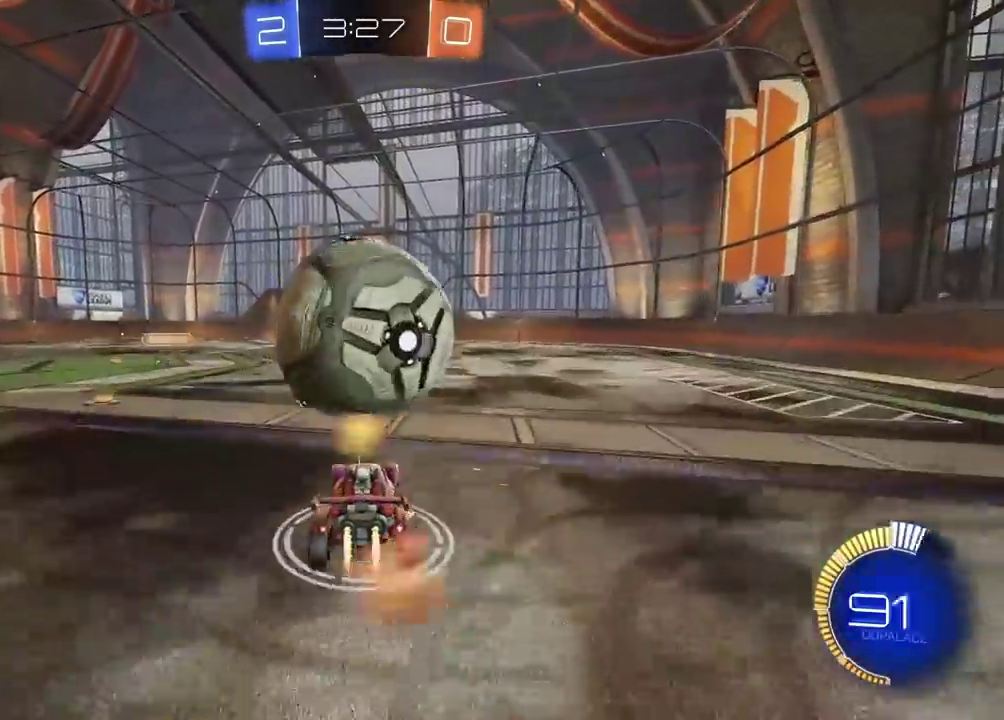
{"buttons": ["CIRCLE", "L2", "R2"], "left_stick": "center", "right_stick": "center", "events": [[67, "left_stick", "down"], [117, "CIRCLE", "up"], [117, "left_stick", "down-left"], [133, "R2", "up"], [150, "CROSS", "up"], [183, "L2", "down"], [383, "R2", "down"], [400, "CIRCLE", "down"], [450, "left_stick", "center"]]}
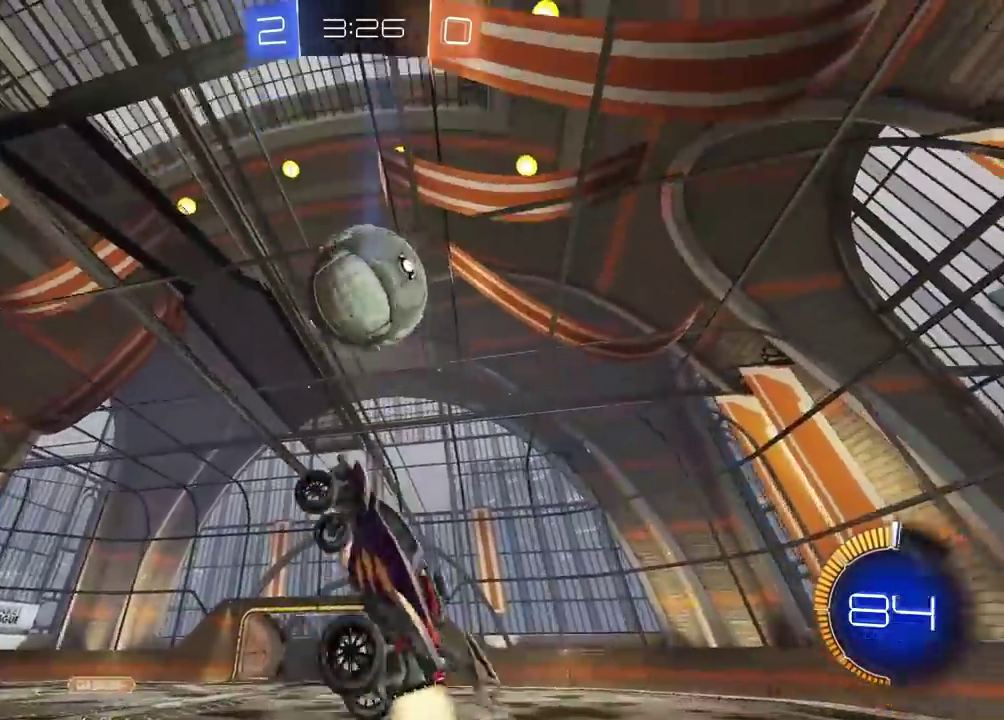
{"buttons": ["CIRCLE", "L2", "R2"], "left_stick": "down-left", "right_stick": "center", "events": [[233, "left_stick", "up"], [317, "left_stick", "center"], [483, "left_stick", "down-left"]]}
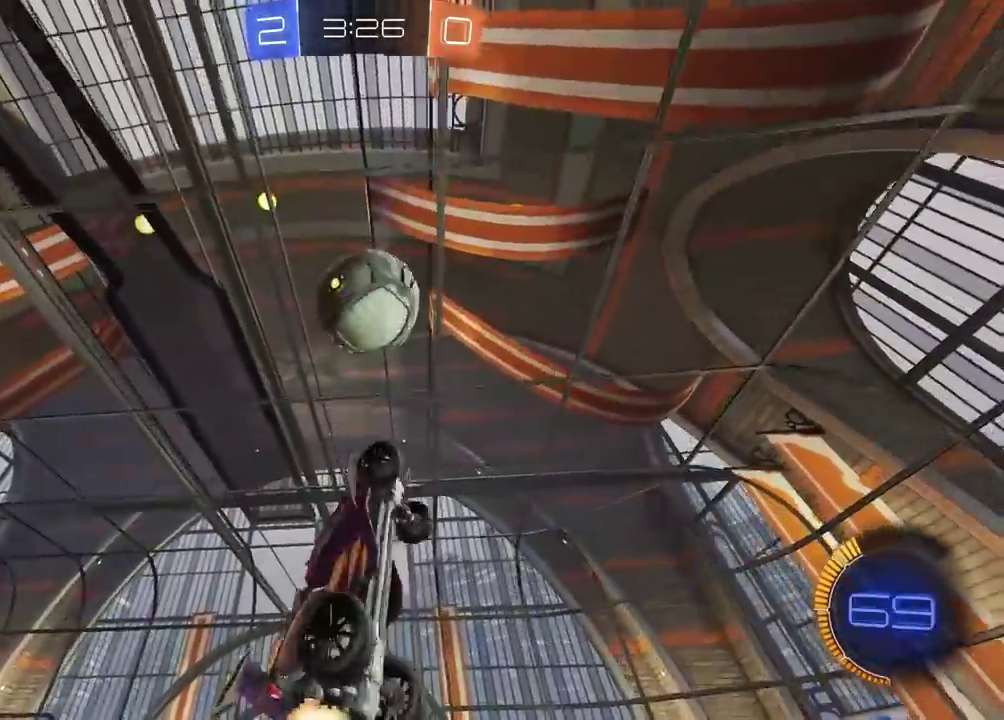
{"buttons": ["L2", "R2"], "left_stick": "down-right", "right_stick": "center", "events": [[83, "CIRCLE", "up"], [117, "left_stick", "center"], [167, "CIRCLE", "down"], [267, "left_stick", "right"], [400, "left_stick", "center"], [500, "CIRCLE", "up"], [500, "left_stick", "down-right"]]}
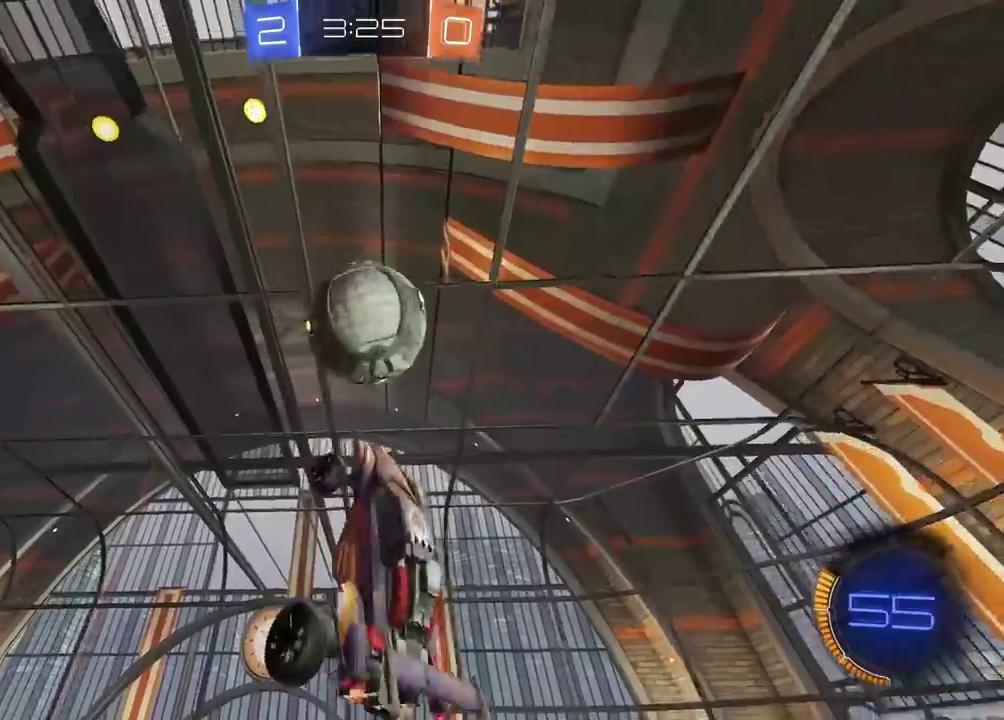
{"buttons": ["CIRCLE", "R2"], "left_stick": "center", "right_stick": "center", "events": [[83, "left_stick", "up-left"], [117, "L2", "up"], [200, "CIRCLE", "down"], [250, "left_stick", "center"], [333, "CIRCLE", "up"], [333, "left_stick", "down-right"], [467, "CIRCLE", "down"], [483, "left_stick", "center"]]}
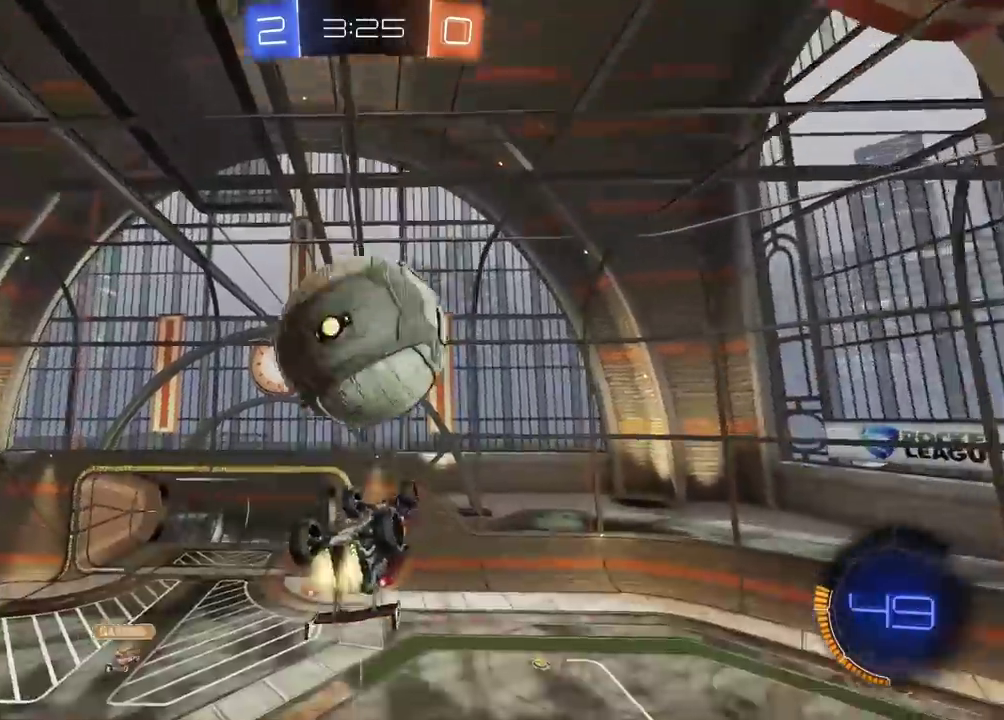
{"buttons": ["L2"], "left_stick": "up-right", "right_stick": "center", "events": [[33, "L2", "down"], [100, "left_stick", "up-right"], [117, "CIRCLE", "up"], [300, "R2", "up"]]}
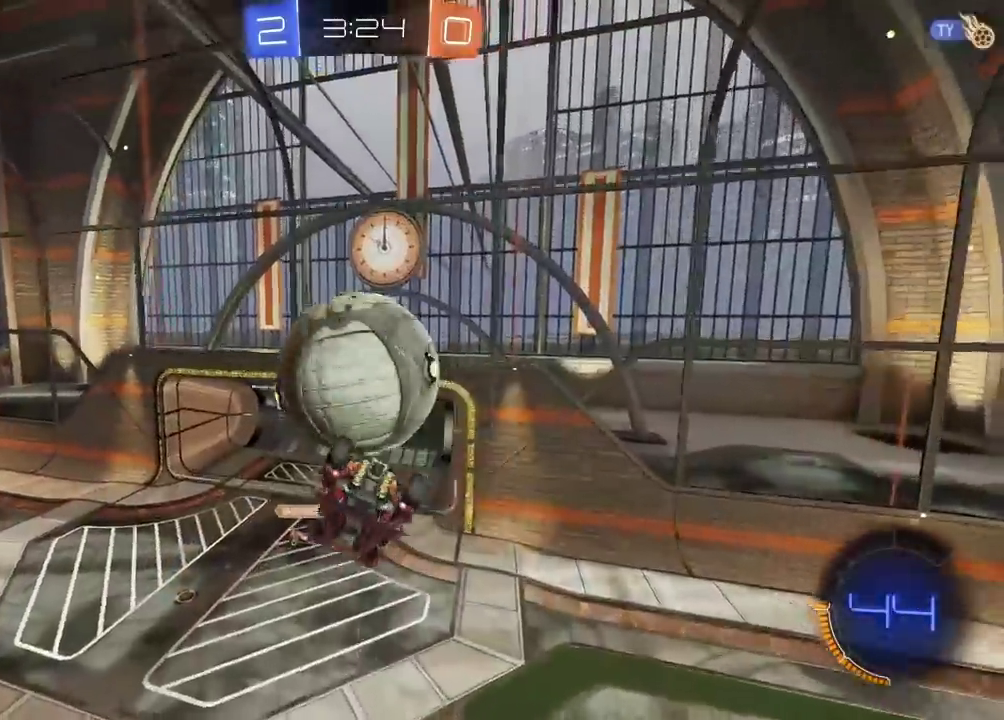
{"buttons": ["R2"], "left_stick": "up-left", "right_stick": "center", "events": [[50, "R2", "down"], [83, "CIRCLE", "down"], [83, "left_stick", "down-left"], [183, "CROSS", "down"], [183, "left_stick", "up-right"], [267, "left_stick", "left"], [300, "L2", "up"], [450, "left_stick", "up-left"], [467, "CROSS", "up"], [483, "CIRCLE", "up"]]}
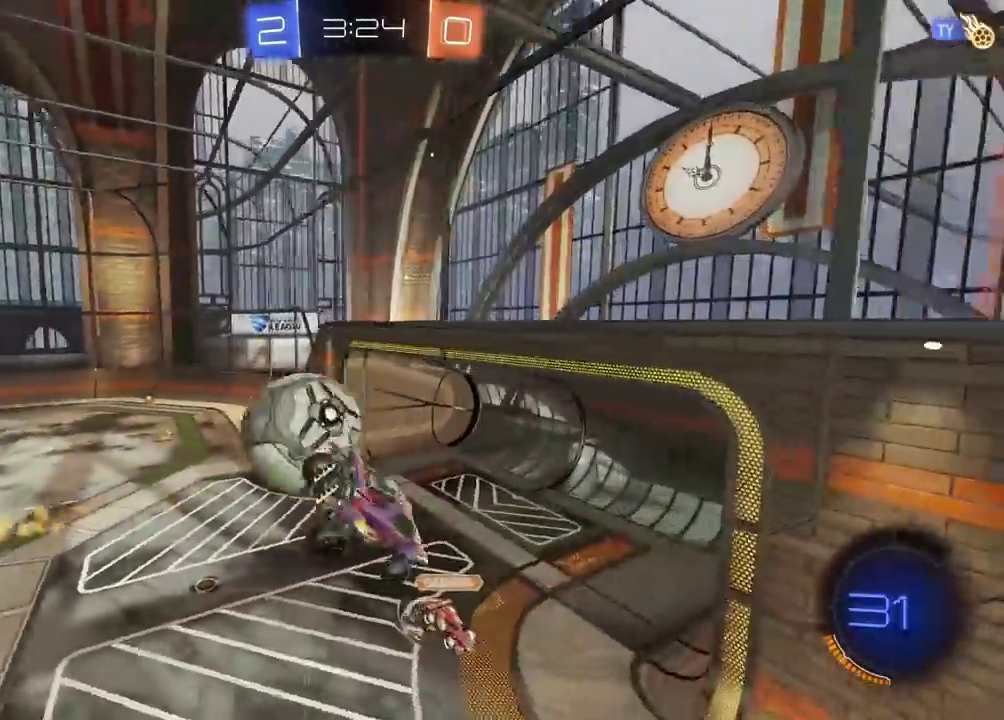
{"buttons": ["R2"], "left_stick": "center", "right_stick": "center", "events": [[17, "left_stick", "center"], [83, "L2", "down"], [200, "left_stick", "down"], [250, "L2", "up"], [467, "left_stick", "center"]]}
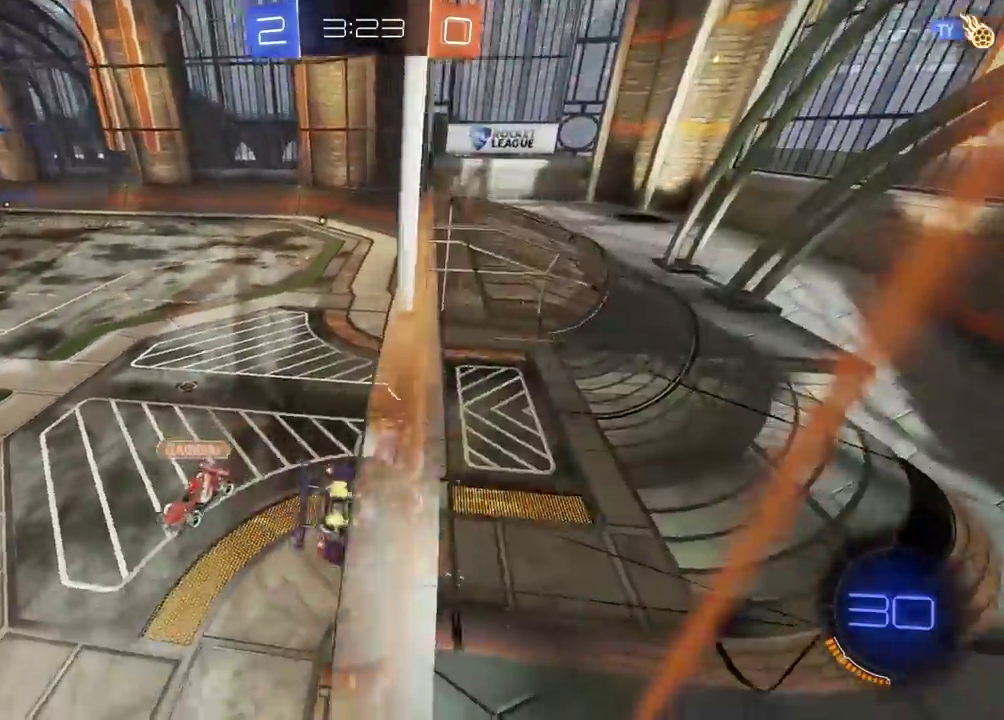
{"buttons": ["R2", "SELECT"], "left_stick": "center", "right_stick": "center", "events": [[167, "SELECT", "down"]]}
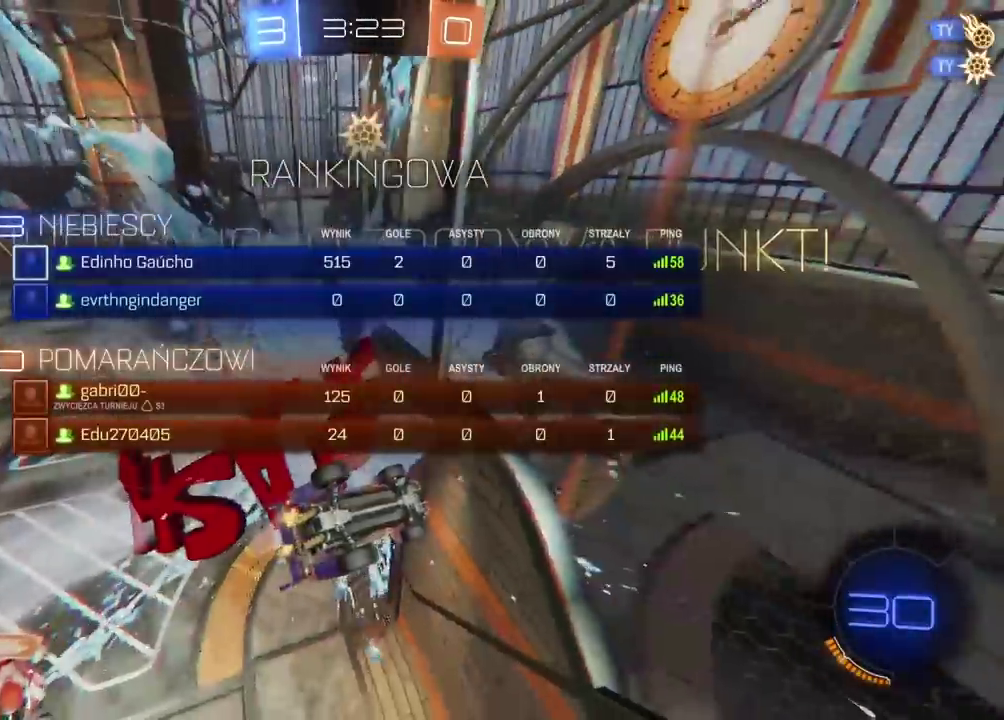
{"buttons": ["R2", "SELECT"], "left_stick": "center", "right_stick": "left", "events": [[450, "right_stick", "left"]]}
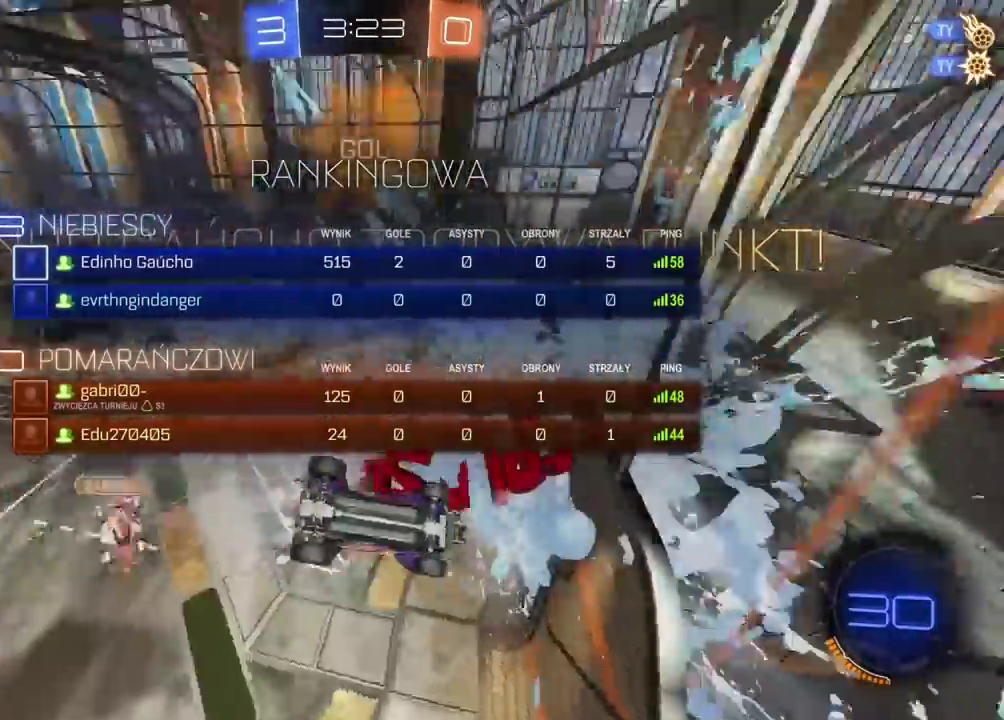
{"buttons": ["R2", "SELECT"], "left_stick": "center", "right_stick": "center", "events": [[417, "right_stick", "center"]]}